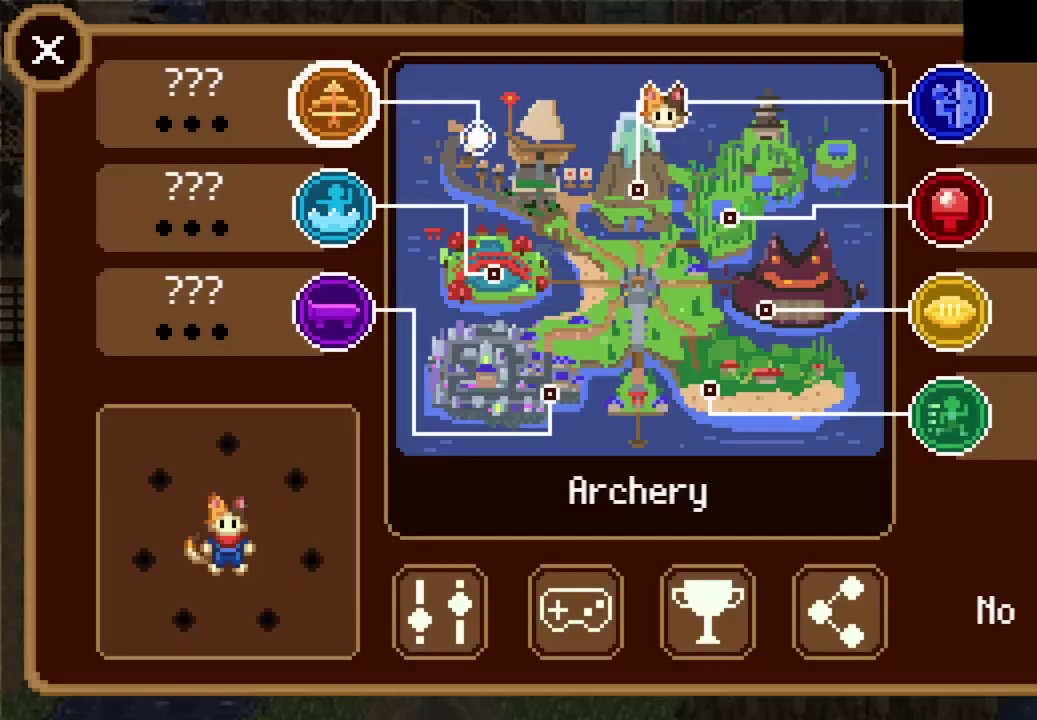
Gameplay with a controller (PlayStation layout); each line is a JSON object with the inputs held at the frame after it. "events" lists button and stick changes between this image and that frame as [ms after this image, input, new state], when the widget could be followed in between. This overlay highlights the sticks when they move; stick clicks (L3) are not distinguishable. Not read: L3 R3 right_stick.
{"buttons": [], "left_stick": "center", "events": [[33, "DPAD_LEFT", "up"], [133, "CROSS", "down"], [200, "CROSS", "up"]]}
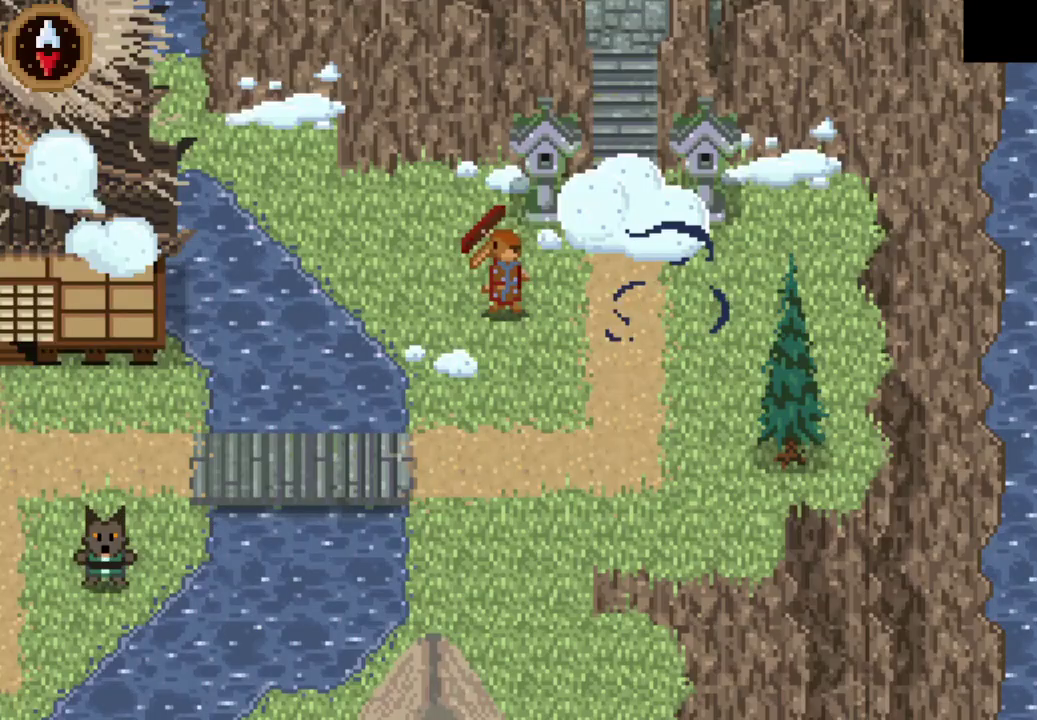
{"buttons": [], "left_stick": "center", "events": []}
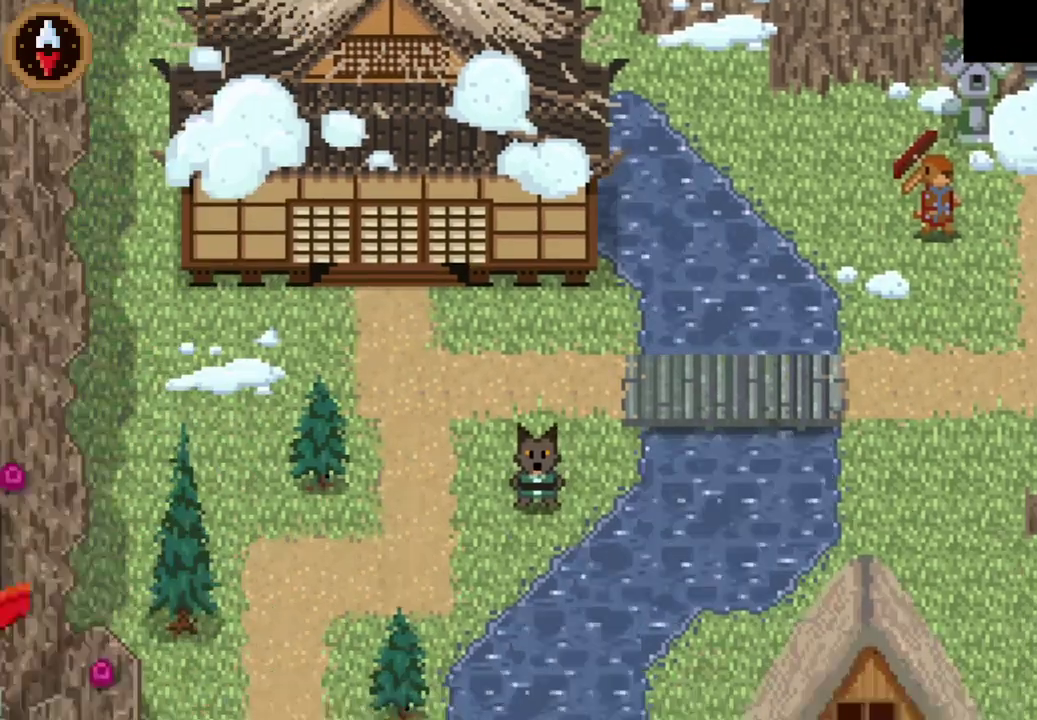
{"buttons": [], "left_stick": "left", "events": [[400, "left_stick", "left"]]}
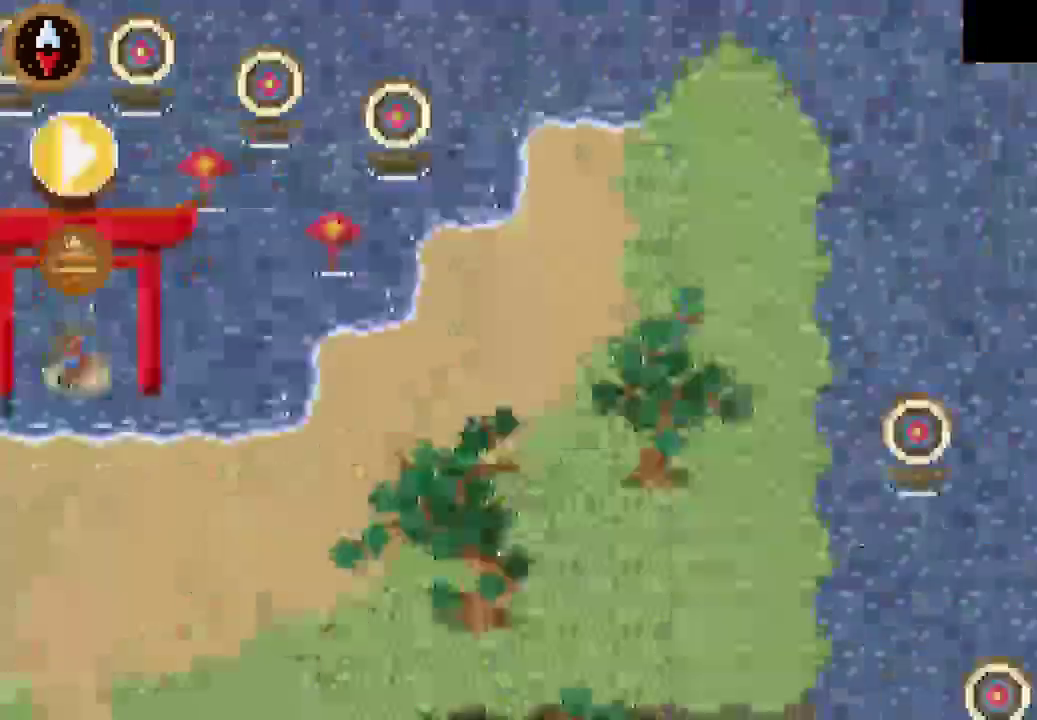
{"buttons": [], "left_stick": "left", "events": []}
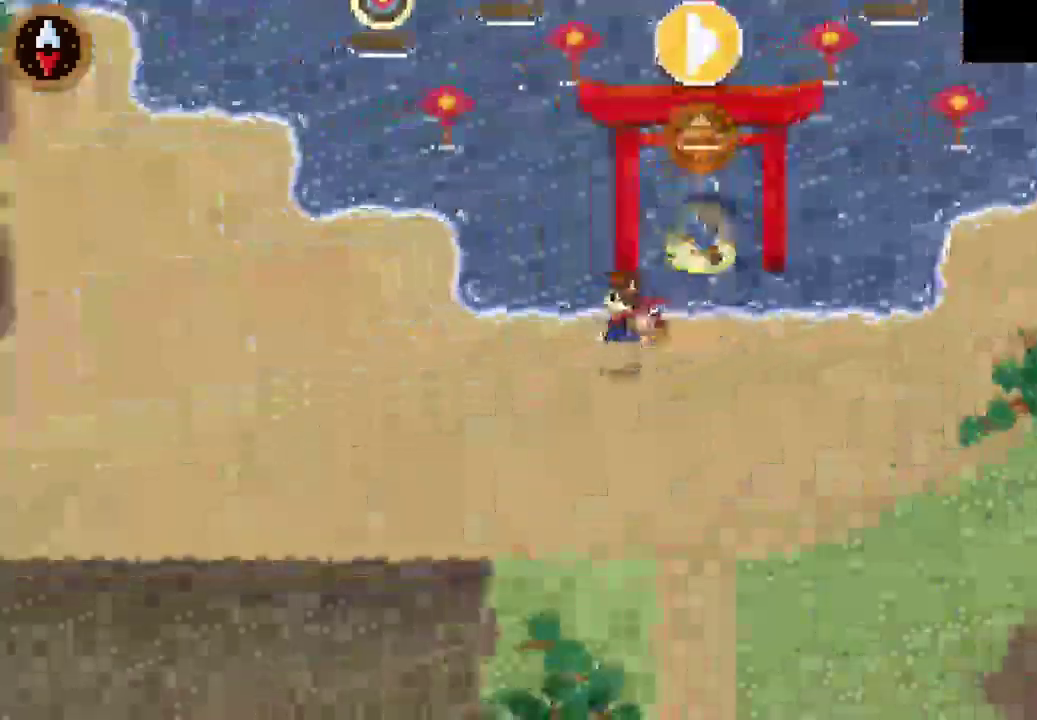
{"buttons": ["CROSS"], "left_stick": "left", "events": [[367, "CROSS", "down"]]}
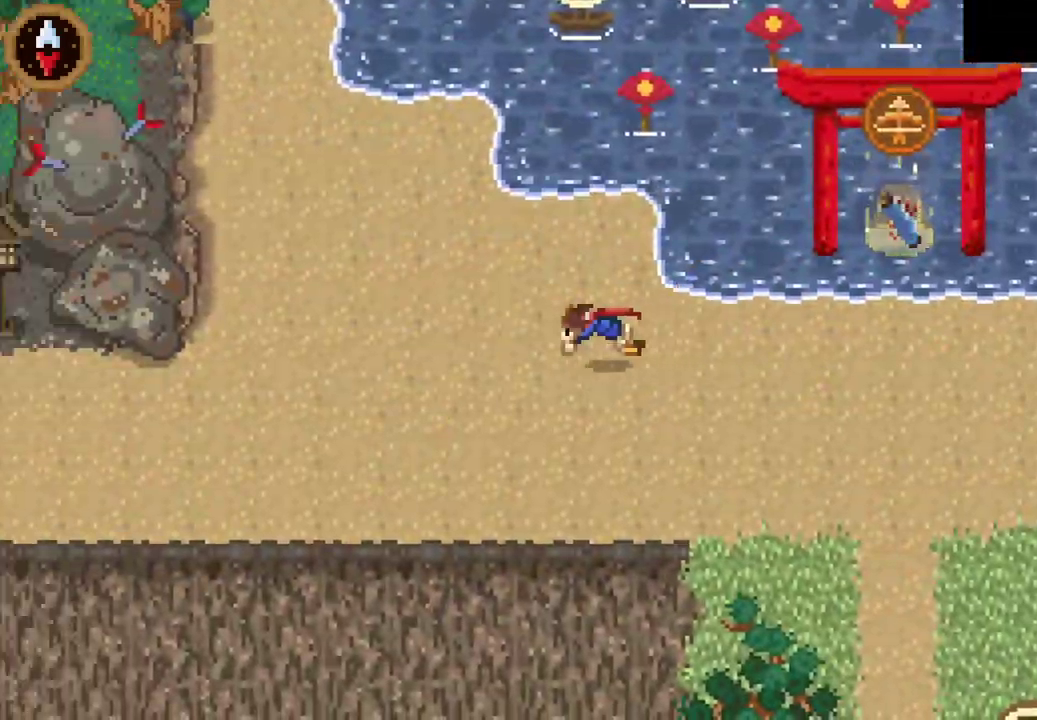
{"buttons": [], "left_stick": "left", "events": [[33, "CROSS", "up"], [233, "CROSS", "down"], [433, "CROSS", "up"]]}
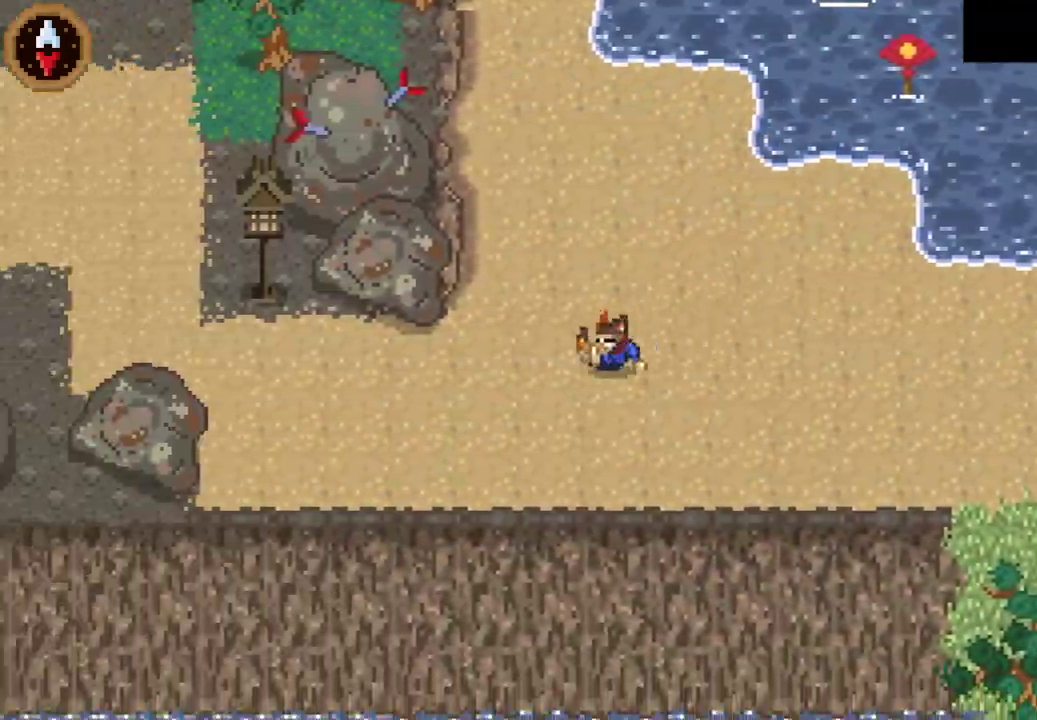
{"buttons": ["CROSS"], "left_stick": "left", "events": [[100, "CROSS", "down"], [267, "CROSS", "up"], [500, "CROSS", "down"]]}
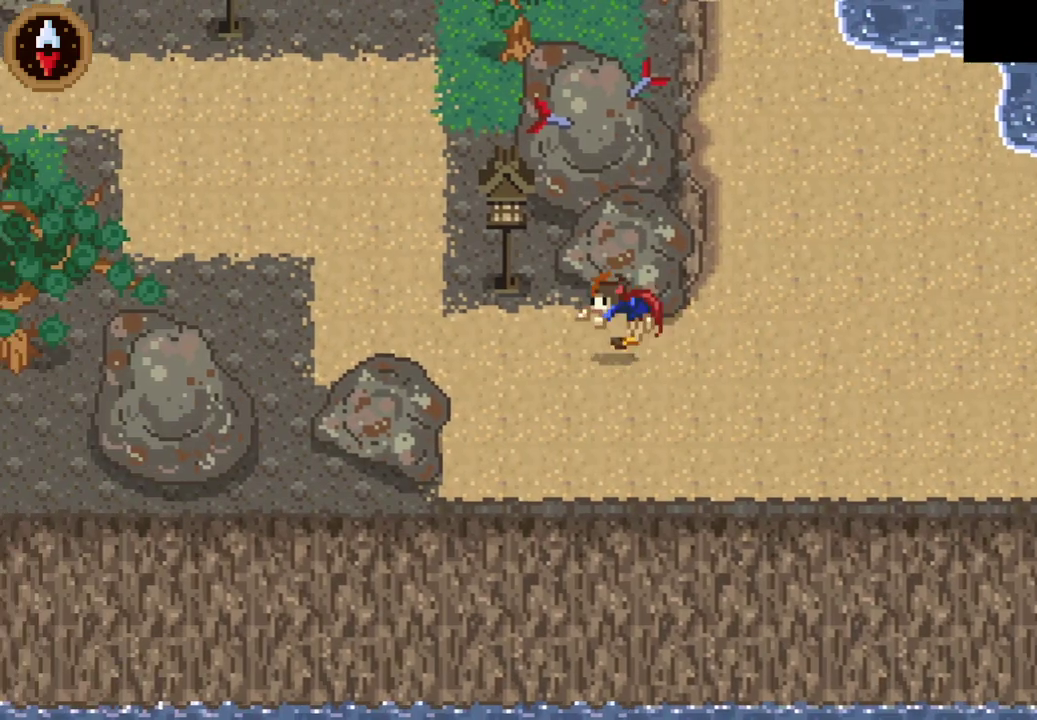
{"buttons": ["CROSS"], "left_stick": "up-left", "events": [[100, "CROSS", "up"], [367, "left_stick", "up-left"], [500, "CROSS", "down"]]}
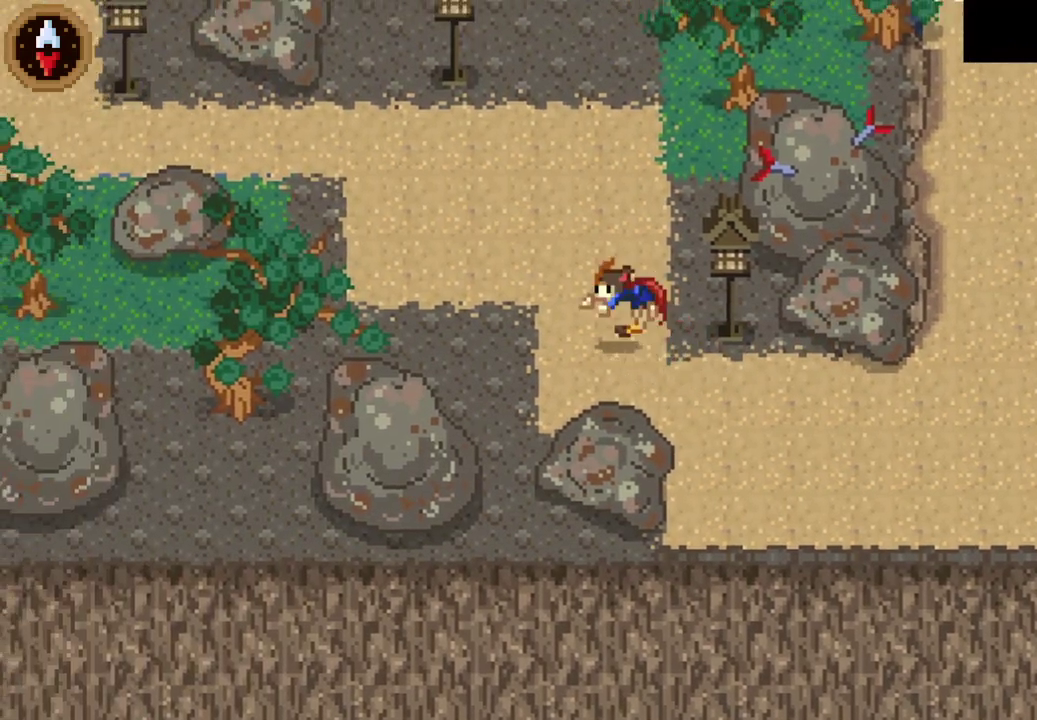
{"buttons": ["CROSS"], "left_stick": "left", "events": [[133, "CROSS", "up"], [267, "left_stick", "left"], [400, "CROSS", "down"]]}
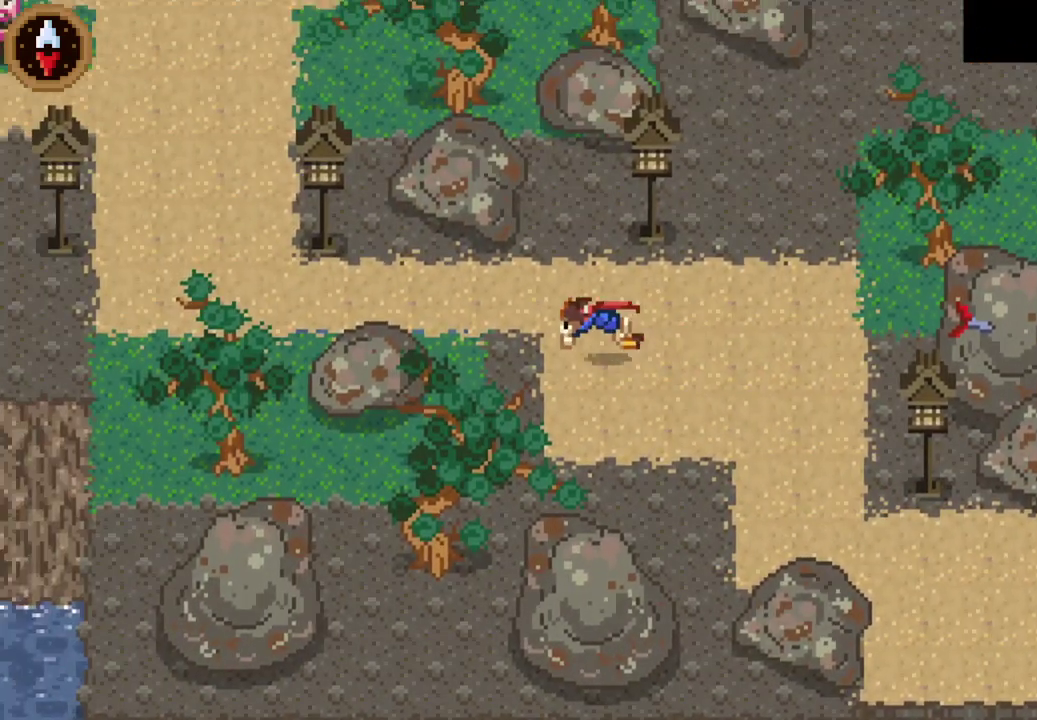
{"buttons": [], "left_stick": "left", "events": [[33, "CROSS", "up"], [333, "CROSS", "down"], [467, "CROSS", "up"]]}
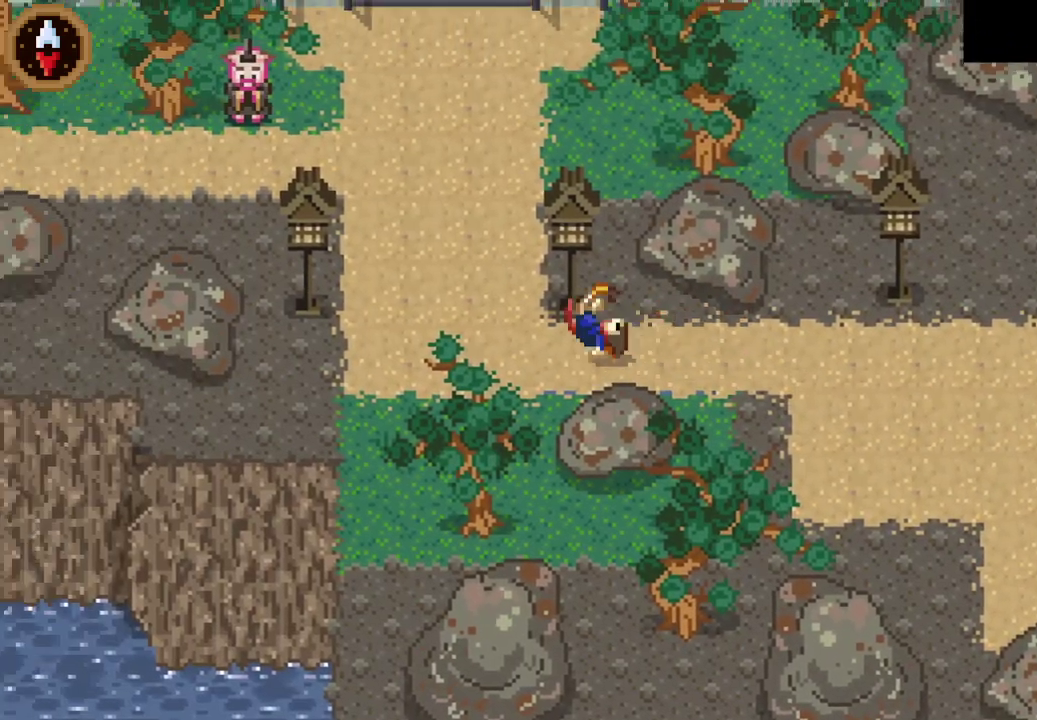
{"buttons": [], "left_stick": "up-left", "events": [[100, "left_stick", "up-left"], [267, "CROSS", "down"], [400, "CROSS", "up"]]}
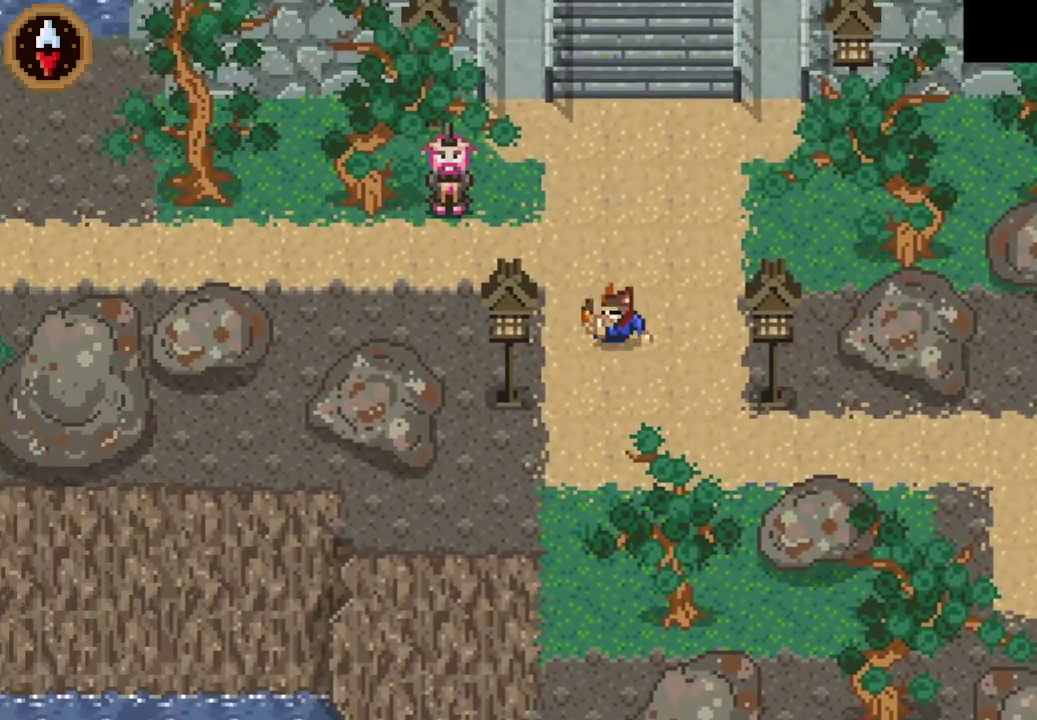
{"buttons": [], "left_stick": "center", "events": [[133, "CROSS", "down"], [233, "CROSS", "up"], [267, "left_stick", "center"], [300, "CROSS", "down"], [367, "CROSS", "up"], [433, "CROSS", "down"], [500, "CROSS", "up"]]}